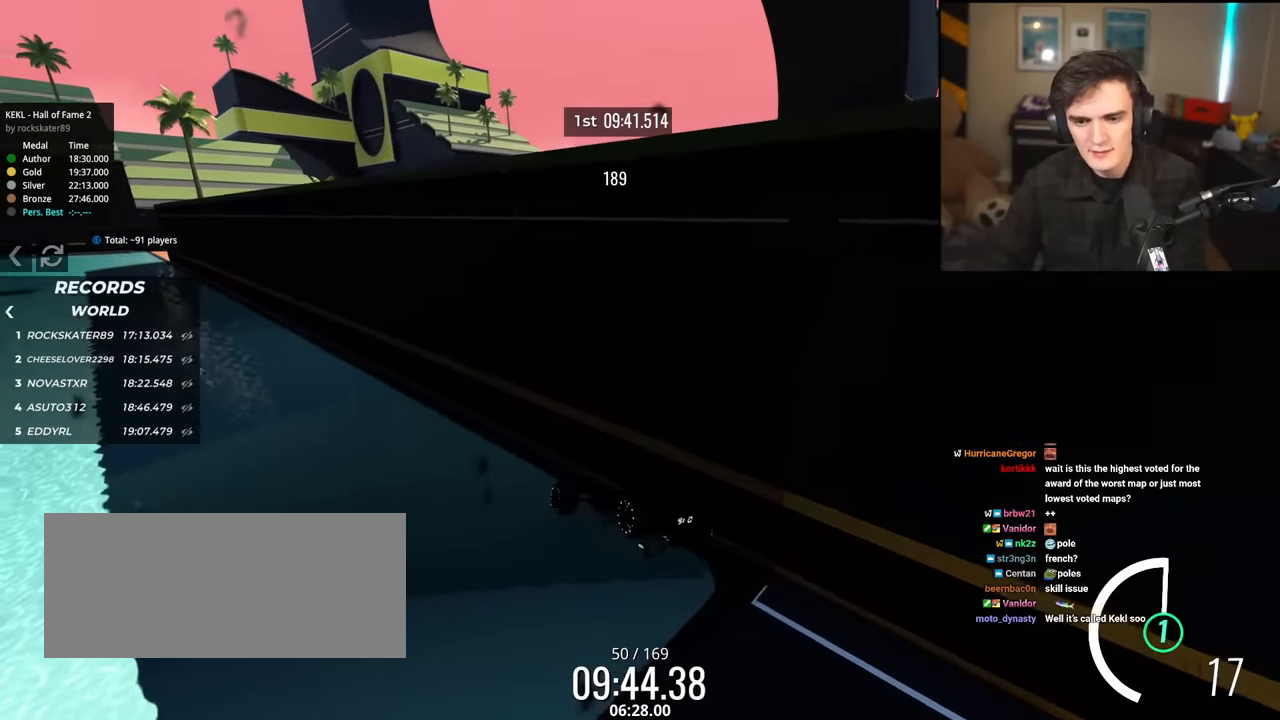
Gameplay with keyboard; each line is a JSON object with the keys held at the frame after it. "events" lists presses ("down") and releases ("up") of "brake", "down", "left", "right" and "up" between this image and that frame as [ms after this image, input, new state], when the widget could be followed in between. No other keys are recorded. Mouse input is not recorded. Key names are as the overlay labels them; some are game actions (e.g. jump) rather than physical keys.
{"keys": ["right", "up"], "events": [[216, "right", "down"]]}
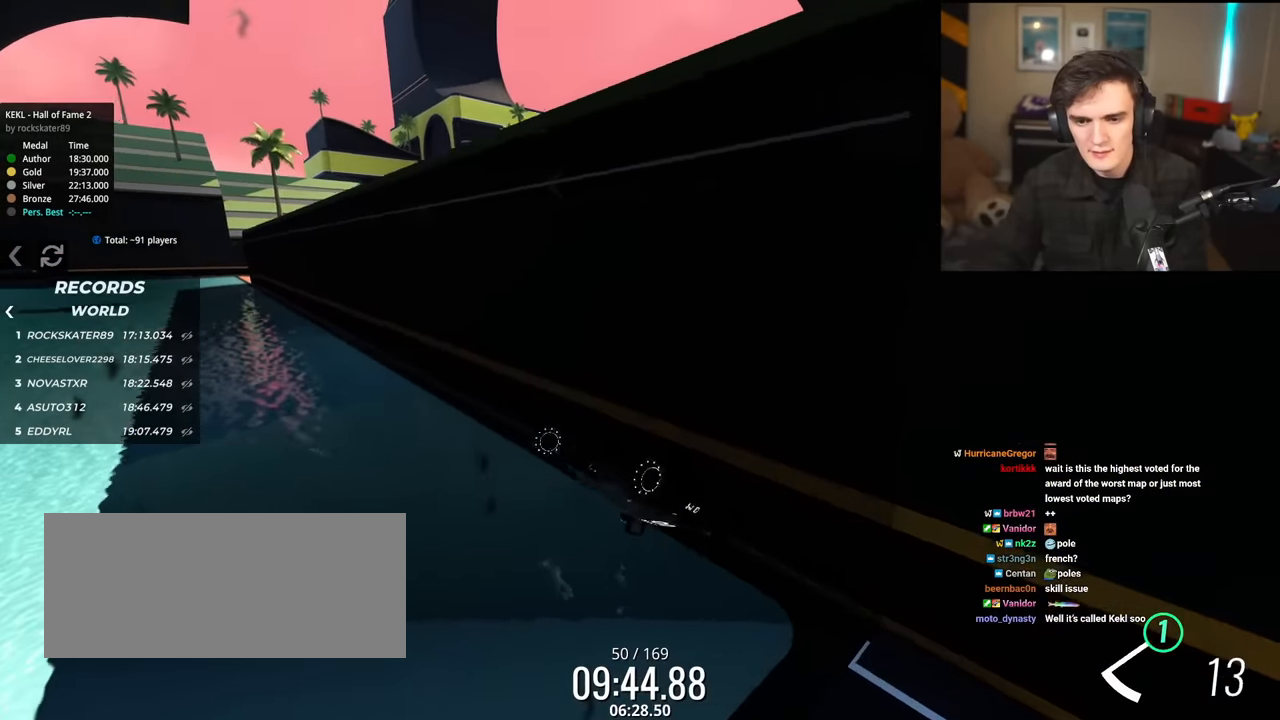
{"keys": ["left", "up"], "events": [[134, "right", "up"], [284, "left", "down"]]}
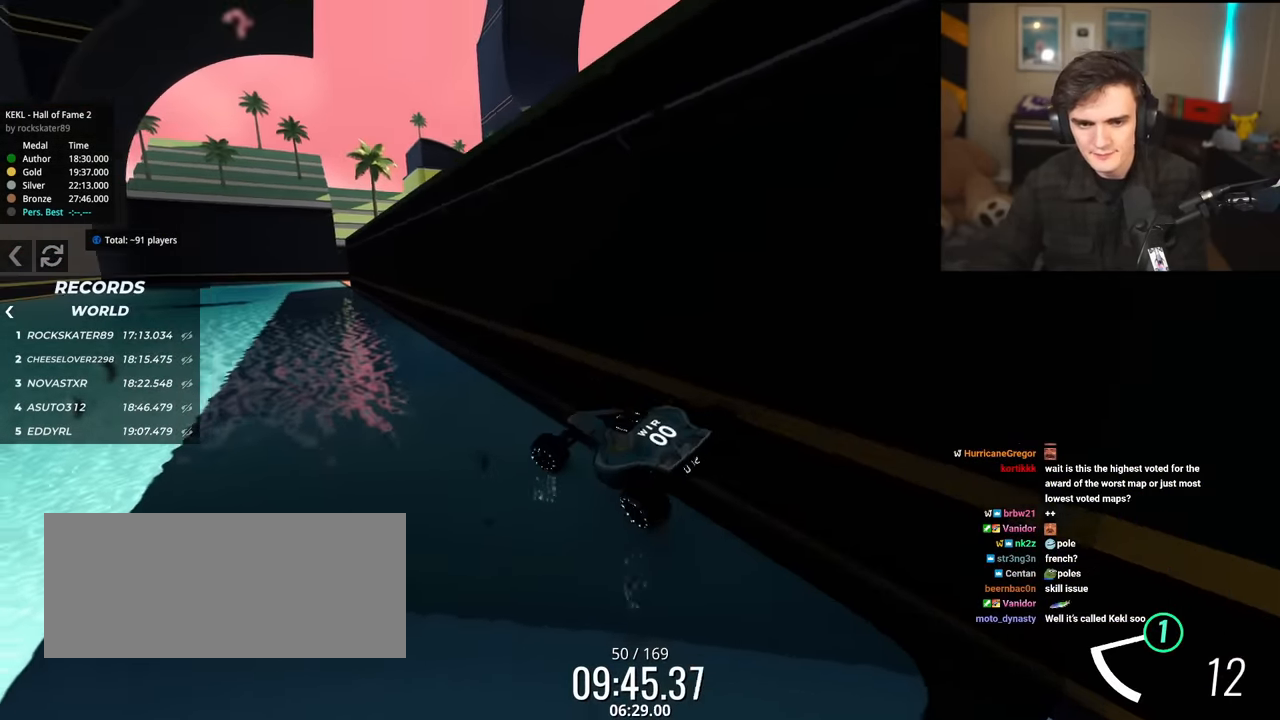
{"keys": ["up"], "events": [[66, "left", "up"]]}
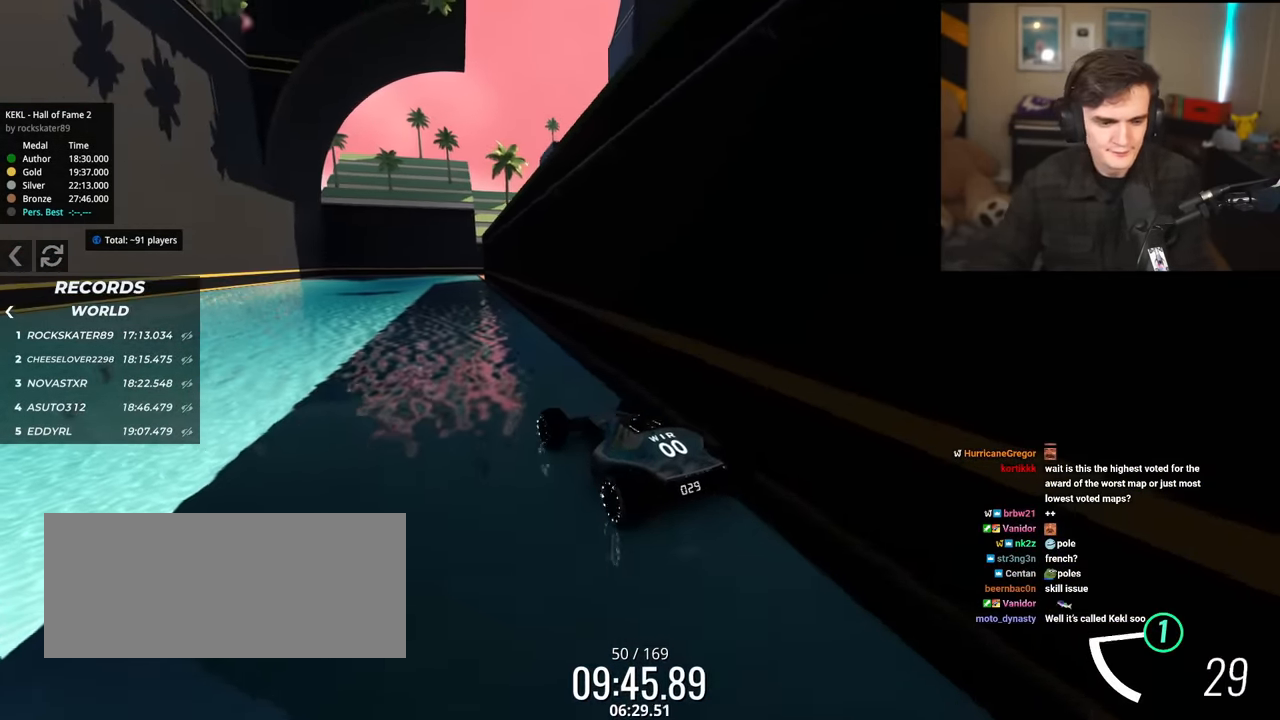
{"keys": ["up"], "events": []}
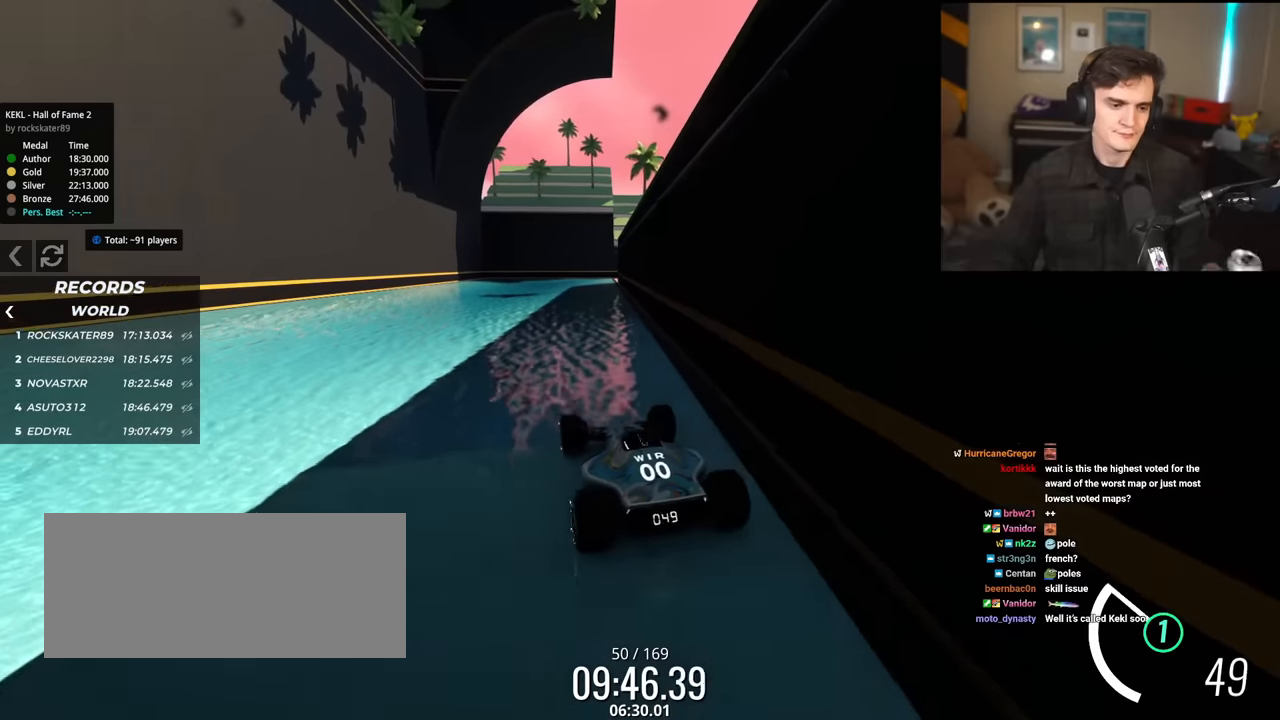
{"keys": ["up"], "events": []}
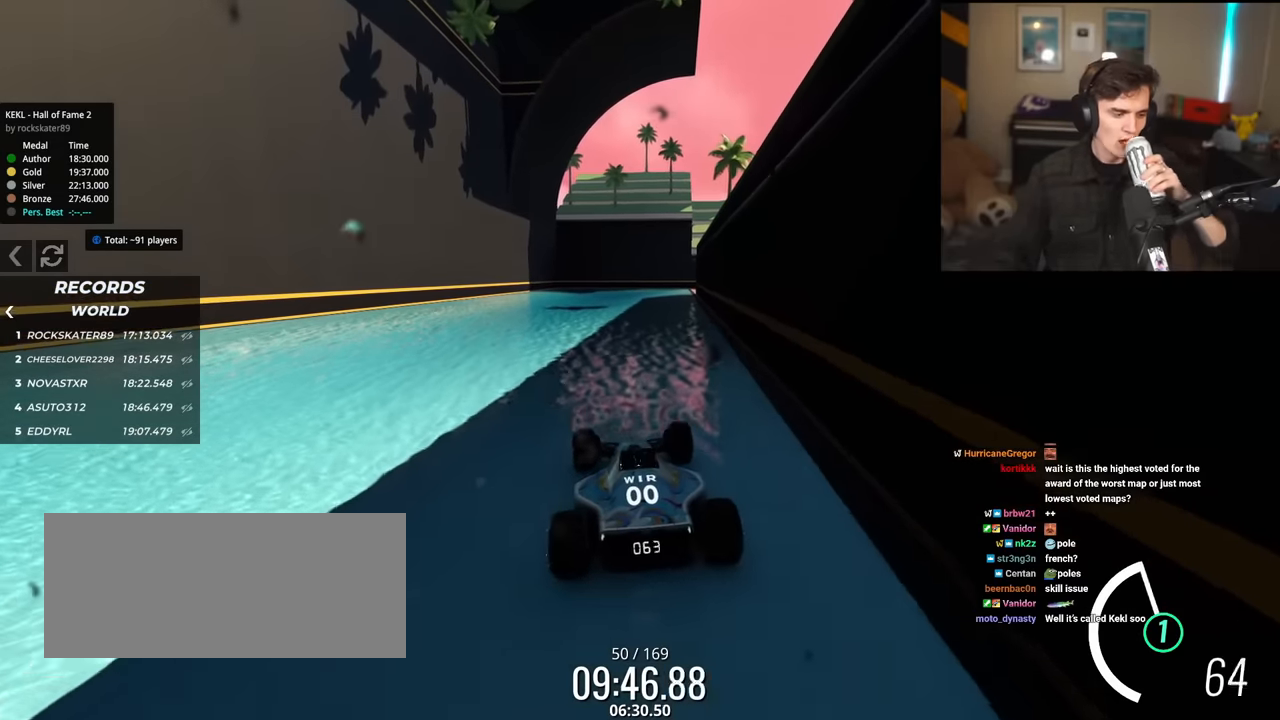
{"keys": ["up"], "events": []}
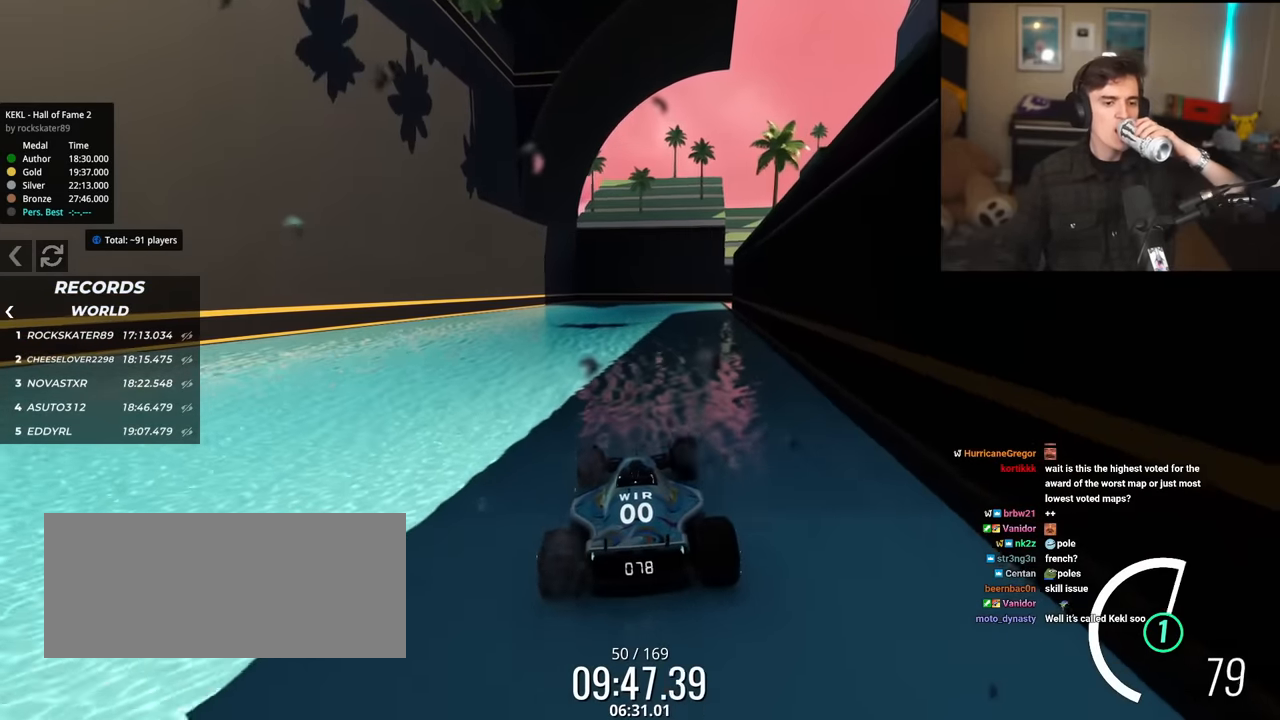
{"keys": ["up"], "events": []}
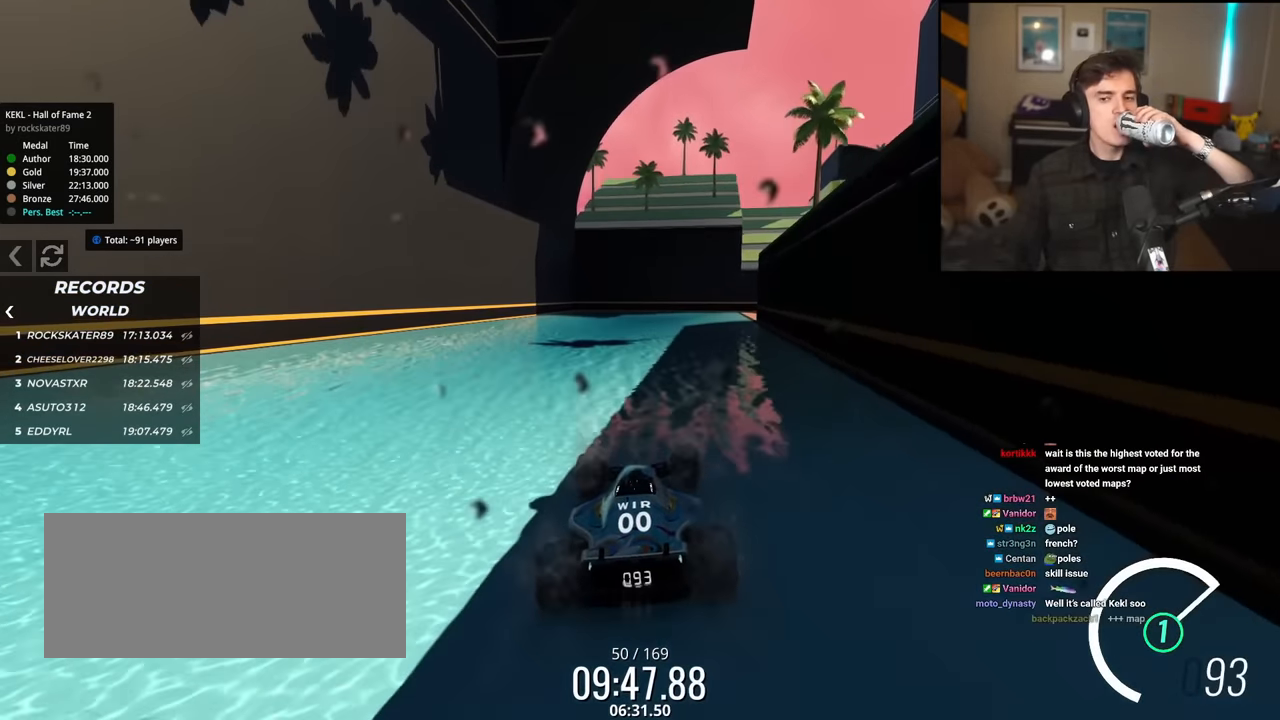
{"keys": ["up"], "events": [[50, "right", "down"], [100, "right", "up"]]}
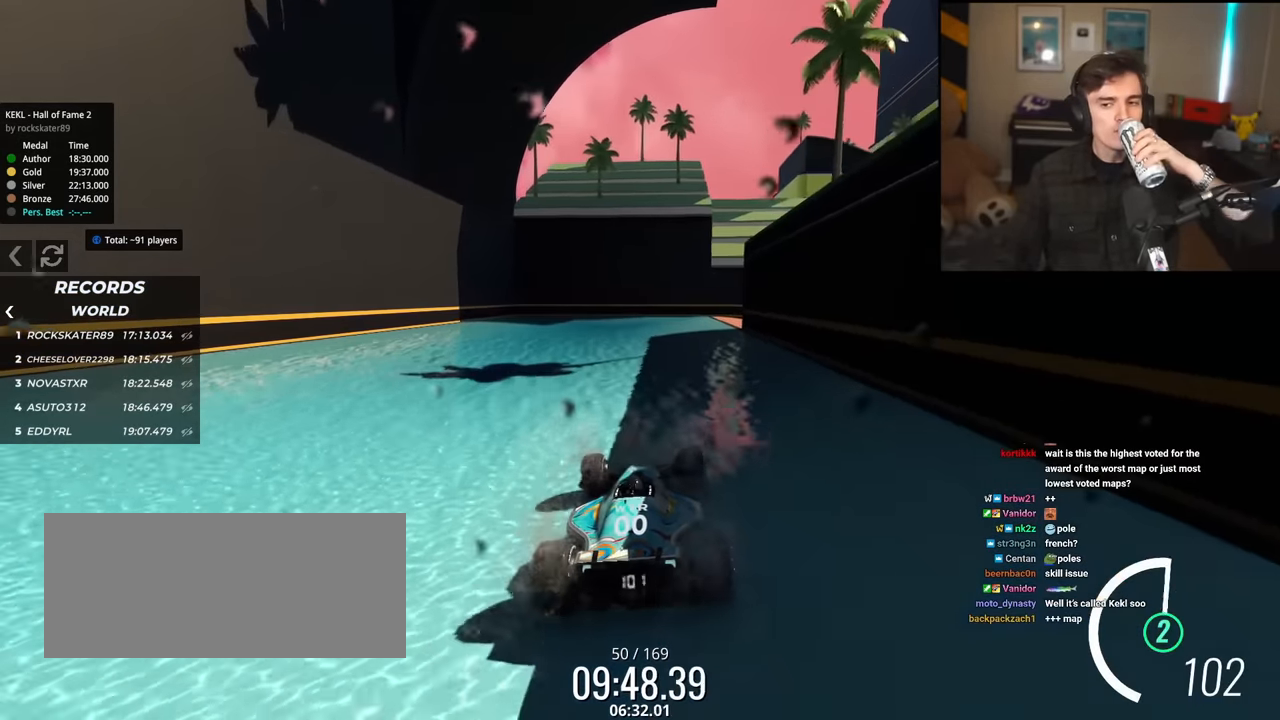
{"keys": ["up"], "events": []}
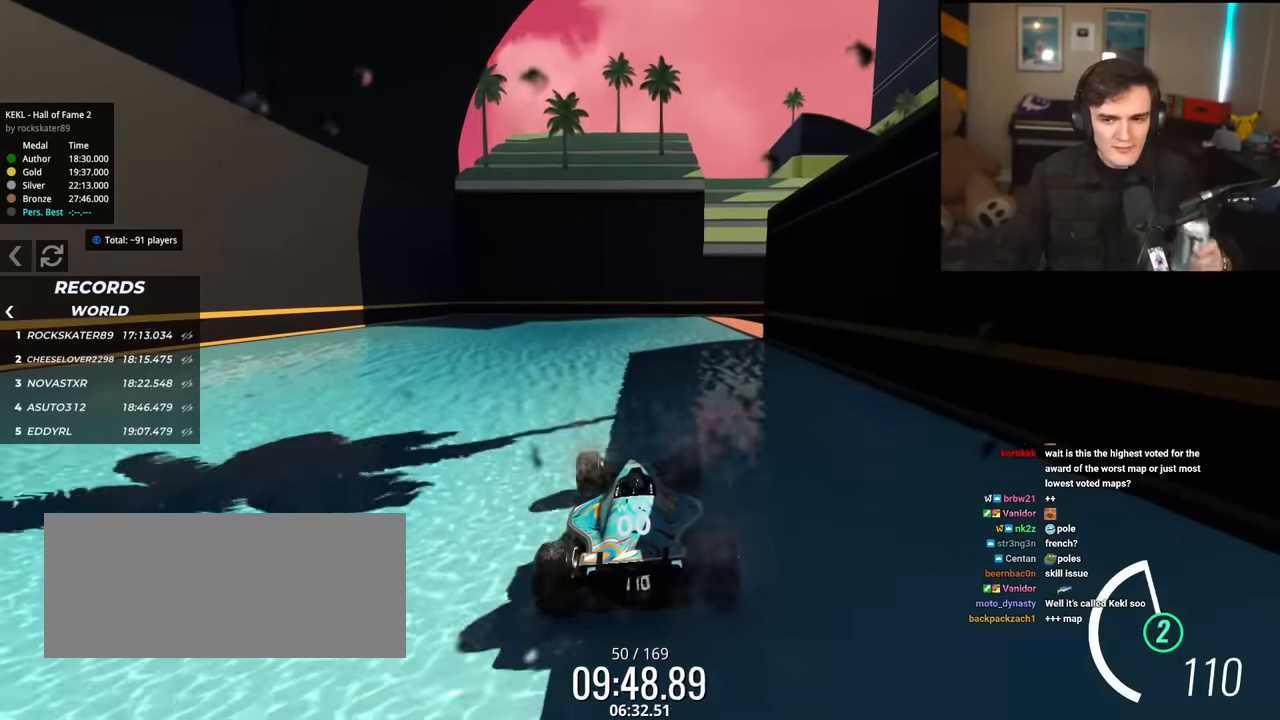
{"keys": ["right", "up"], "events": [[166, "right", "down"], [317, "right", "up"], [400, "right", "down"]]}
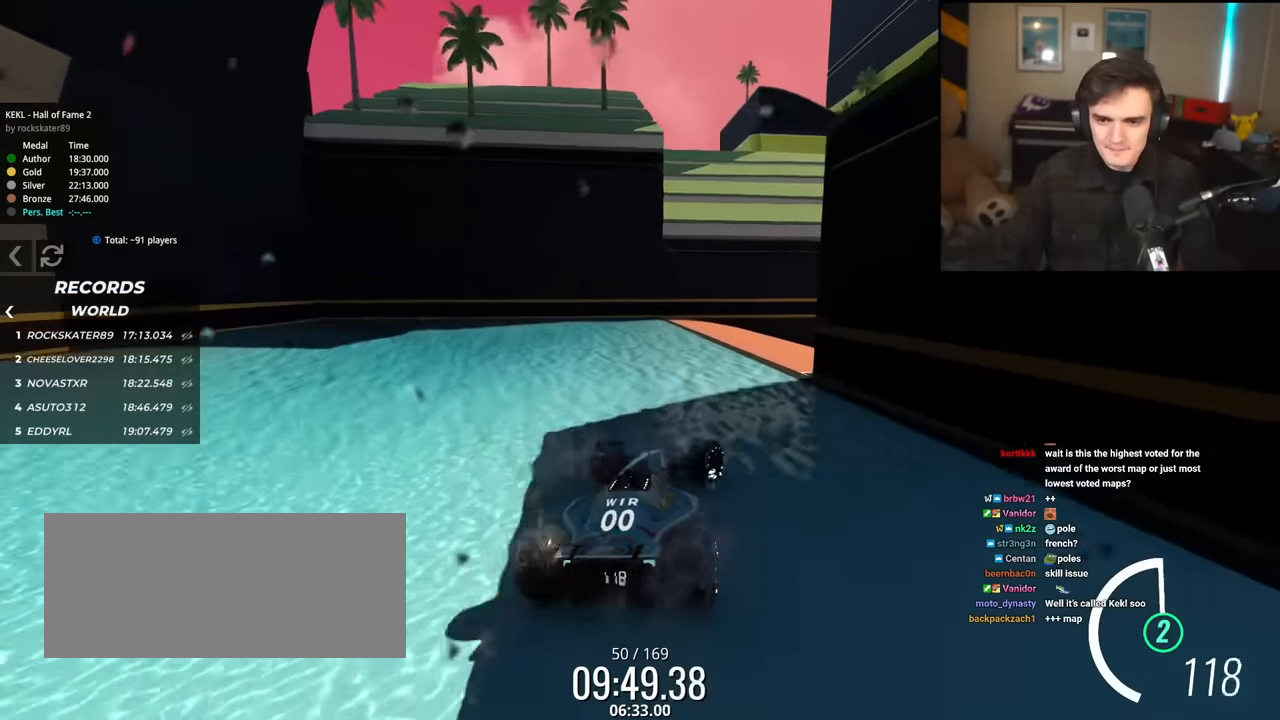
{"keys": ["right"], "events": [[50, "up", "up"], [234, "right", "up"], [367, "right", "down"]]}
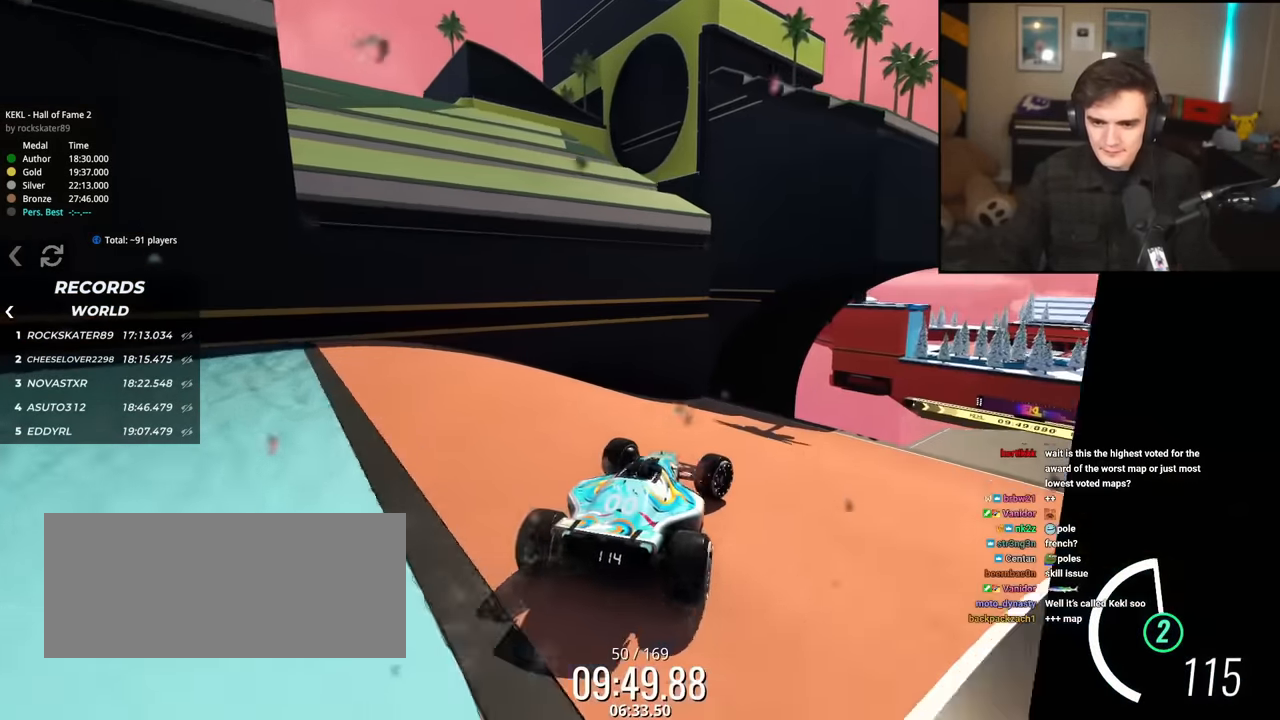
{"keys": ["right"], "events": [[150, "up", "down"], [200, "right", "up"], [250, "left", "down"], [283, "left", "up"], [300, "right", "down"], [383, "up", "up"]]}
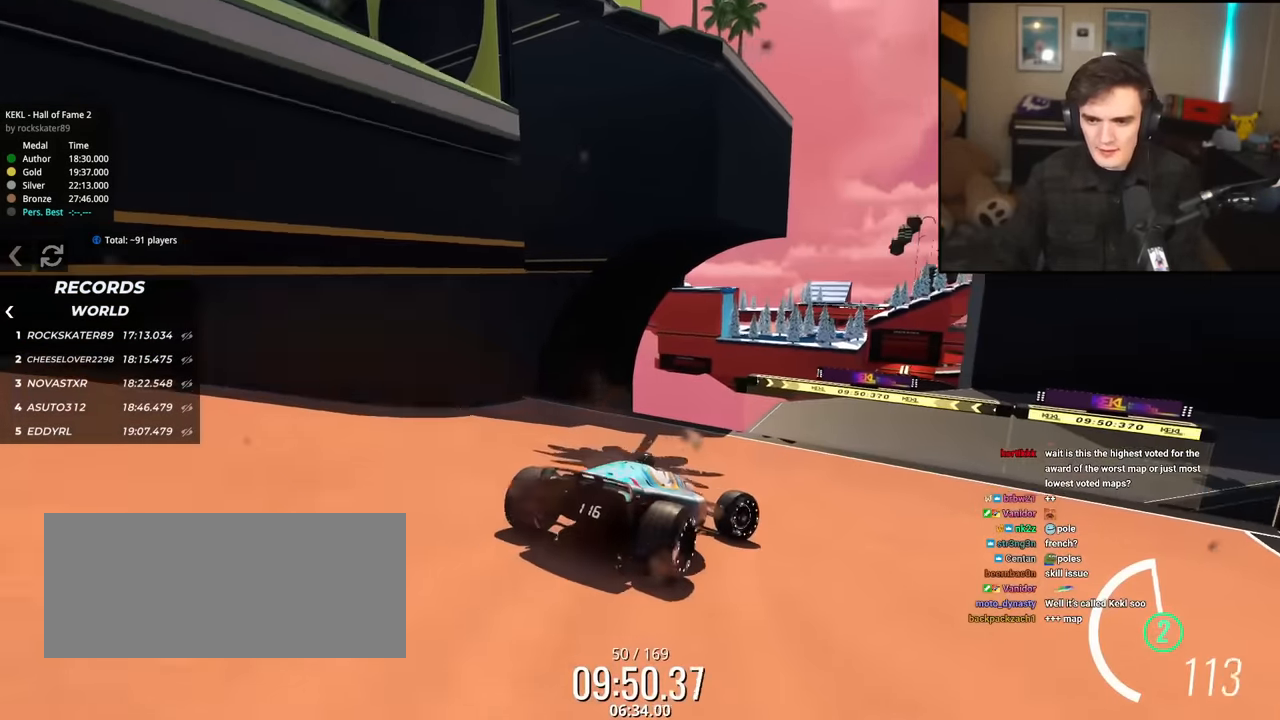
{"keys": ["right", "up"], "events": [[33, "up", "down"], [83, "right", "up"], [167, "left", "down"], [267, "left", "up"], [400, "right", "down"]]}
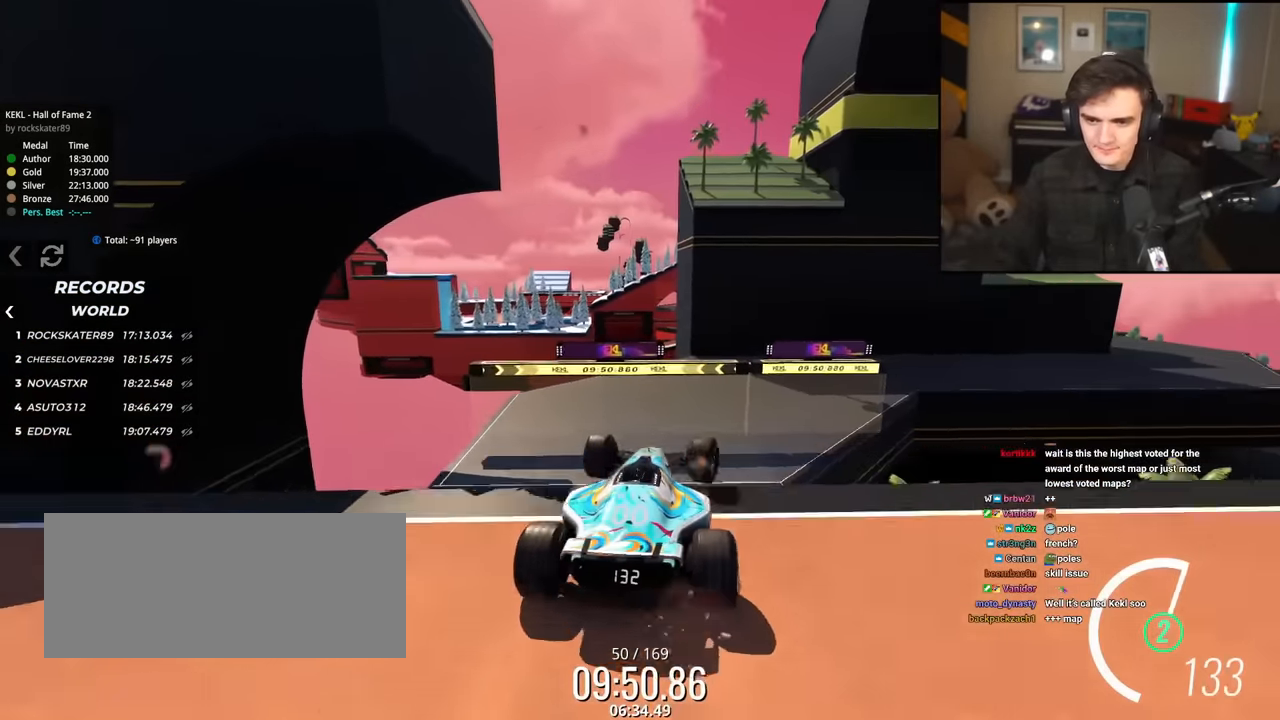
{"keys": ["left", "up"], "events": [[17, "right", "up"], [117, "brake", "down"], [200, "left", "down"], [250, "brake", "up"]]}
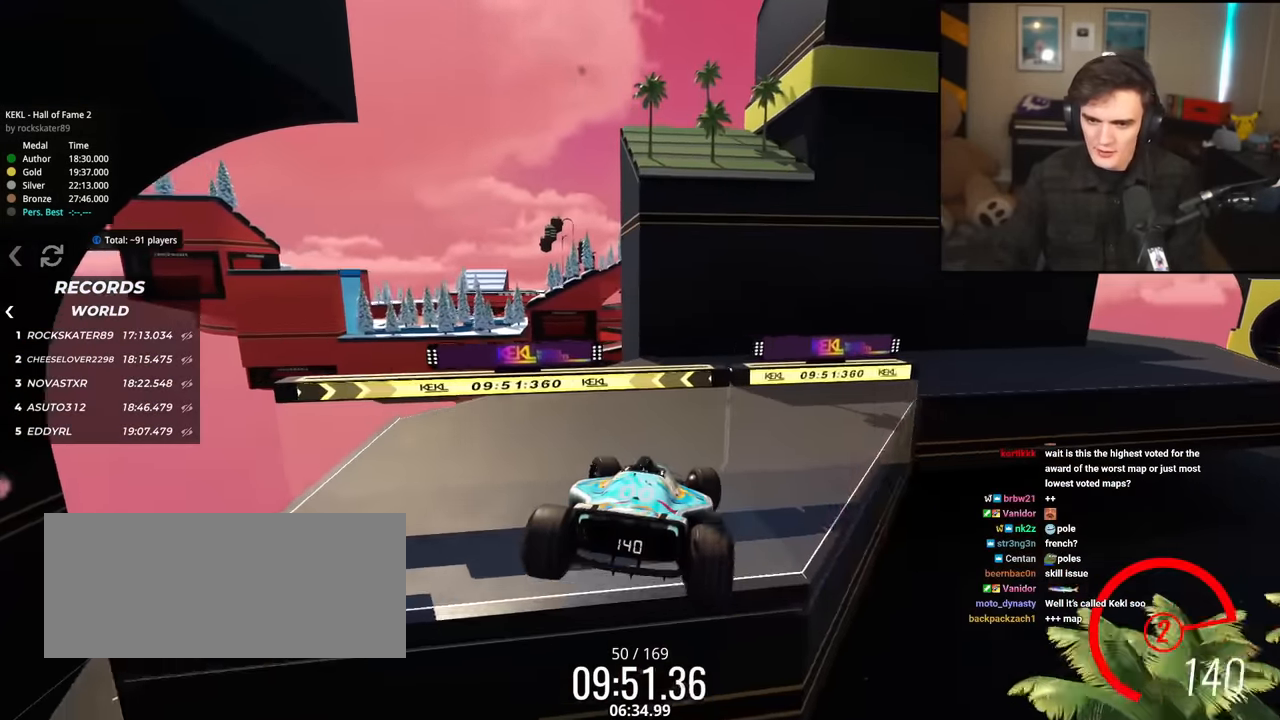
{"keys": ["left", "up"], "events": []}
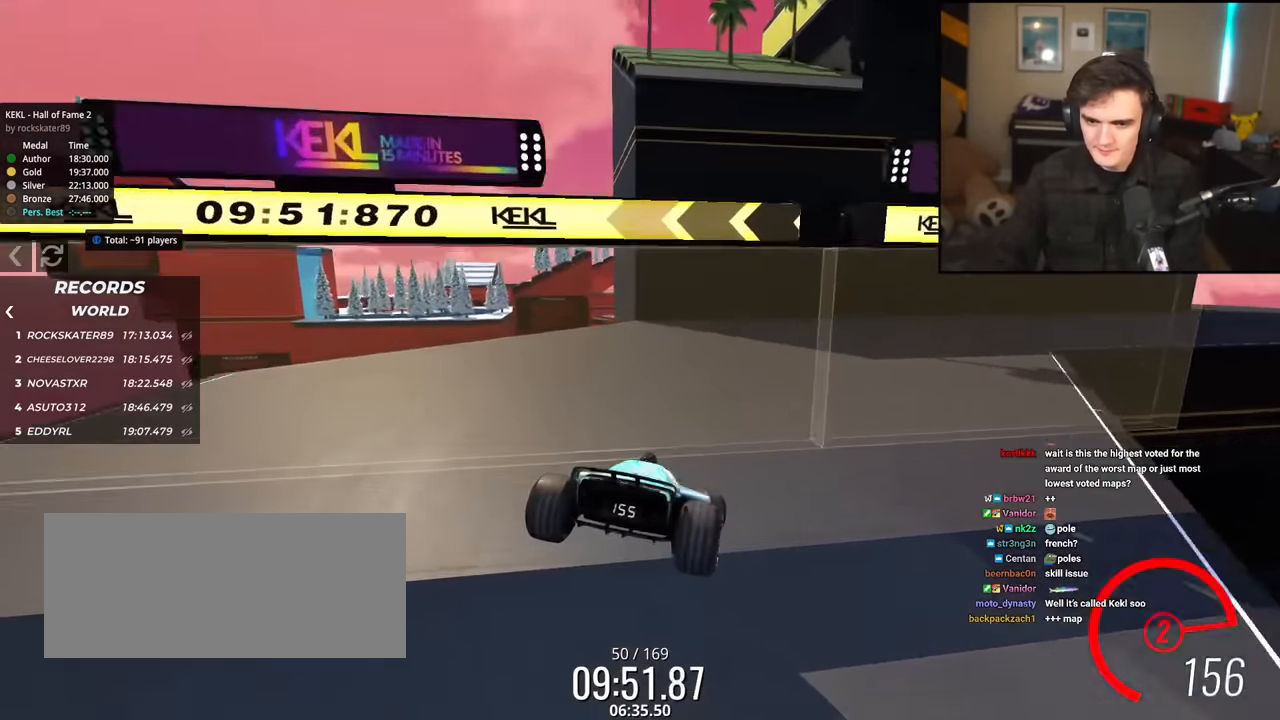
{"keys": ["up"], "events": [[33, "left", "up"], [117, "right", "down"], [317, "right", "up"]]}
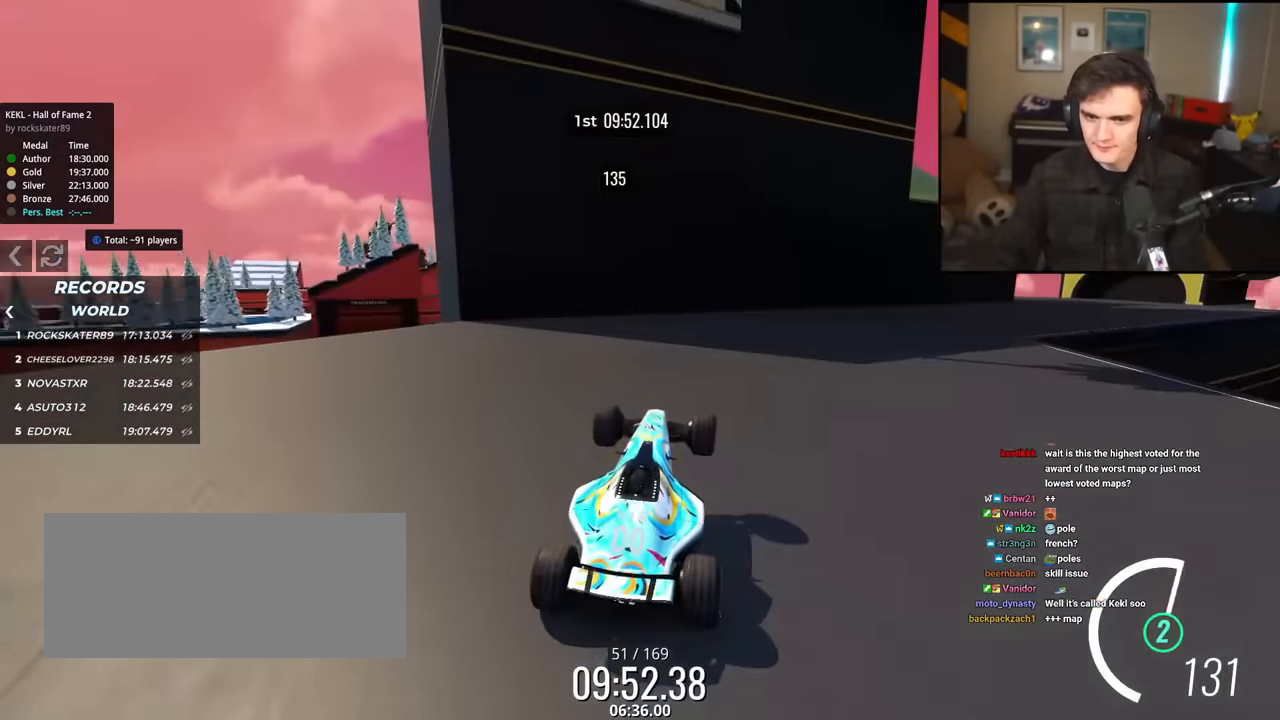
{"keys": ["up"], "events": [[100, "right", "down"], [134, "right", "up"], [284, "right", "down"], [467, "right", "up"]]}
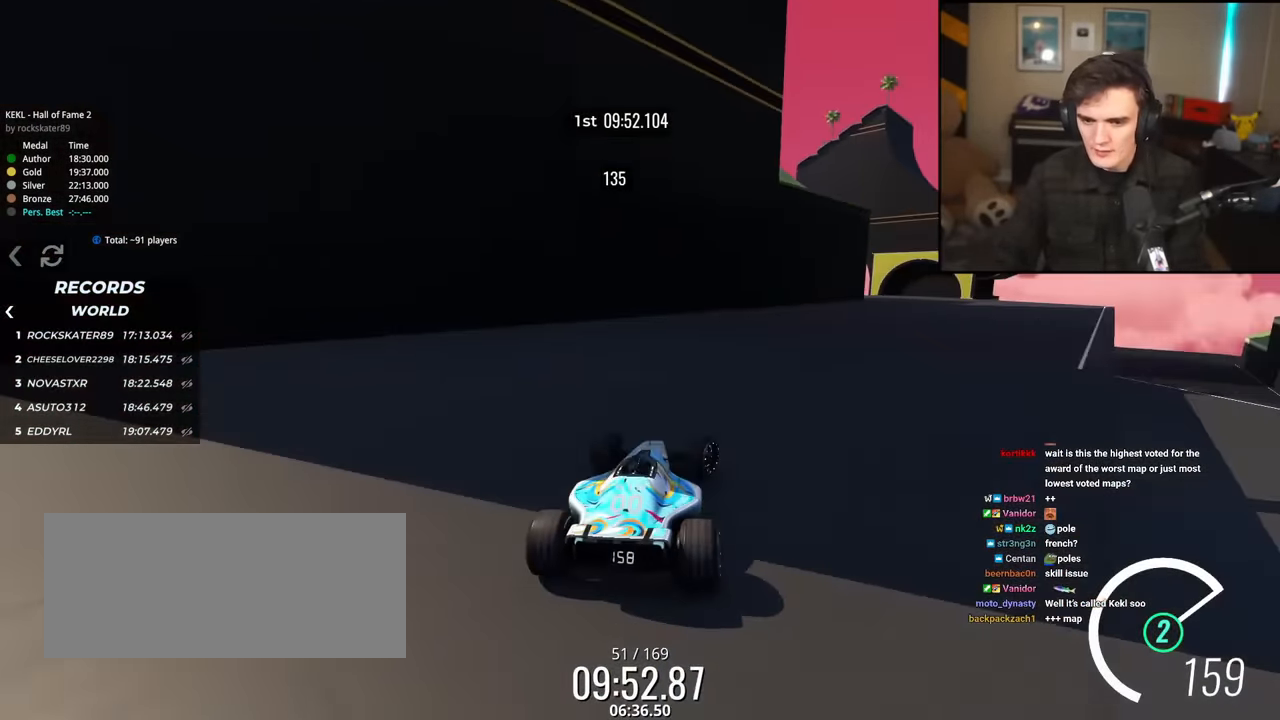
{"keys": ["up"], "events": [[200, "right", "down"], [350, "right", "up"]]}
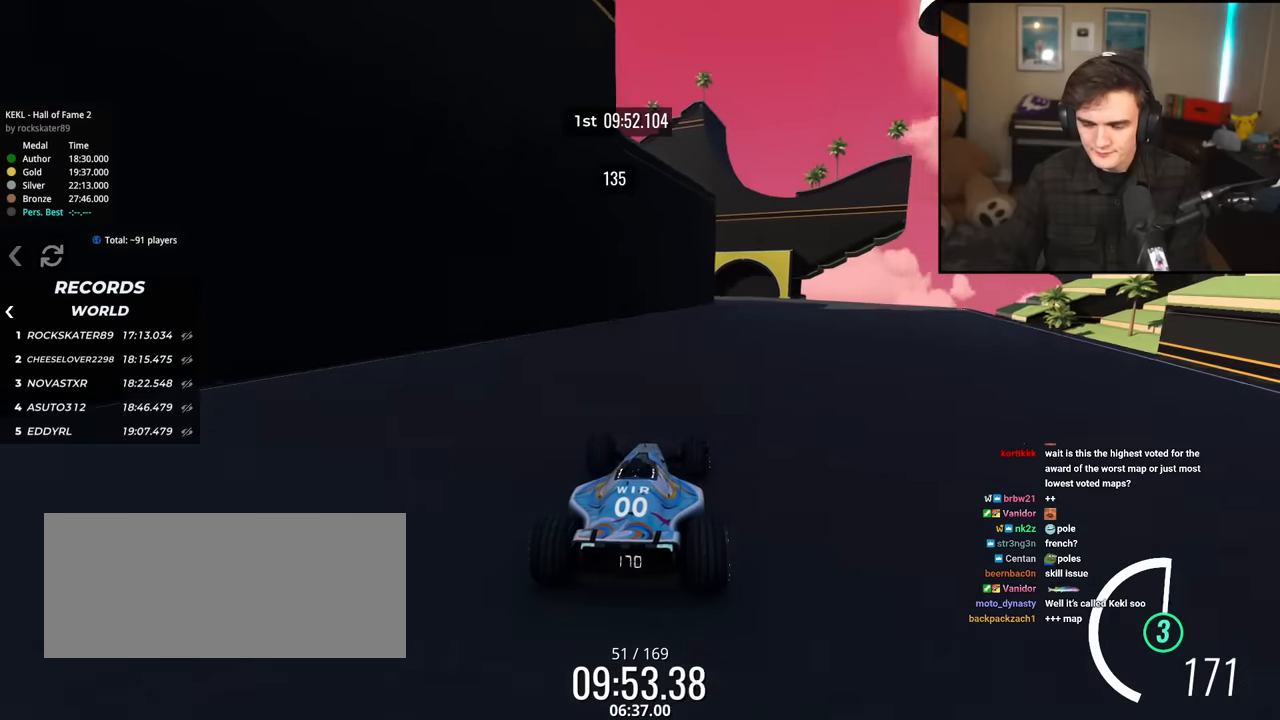
{"keys": ["right", "up"], "events": [[84, "right", "down"], [167, "right", "up"], [501, "right", "down"]]}
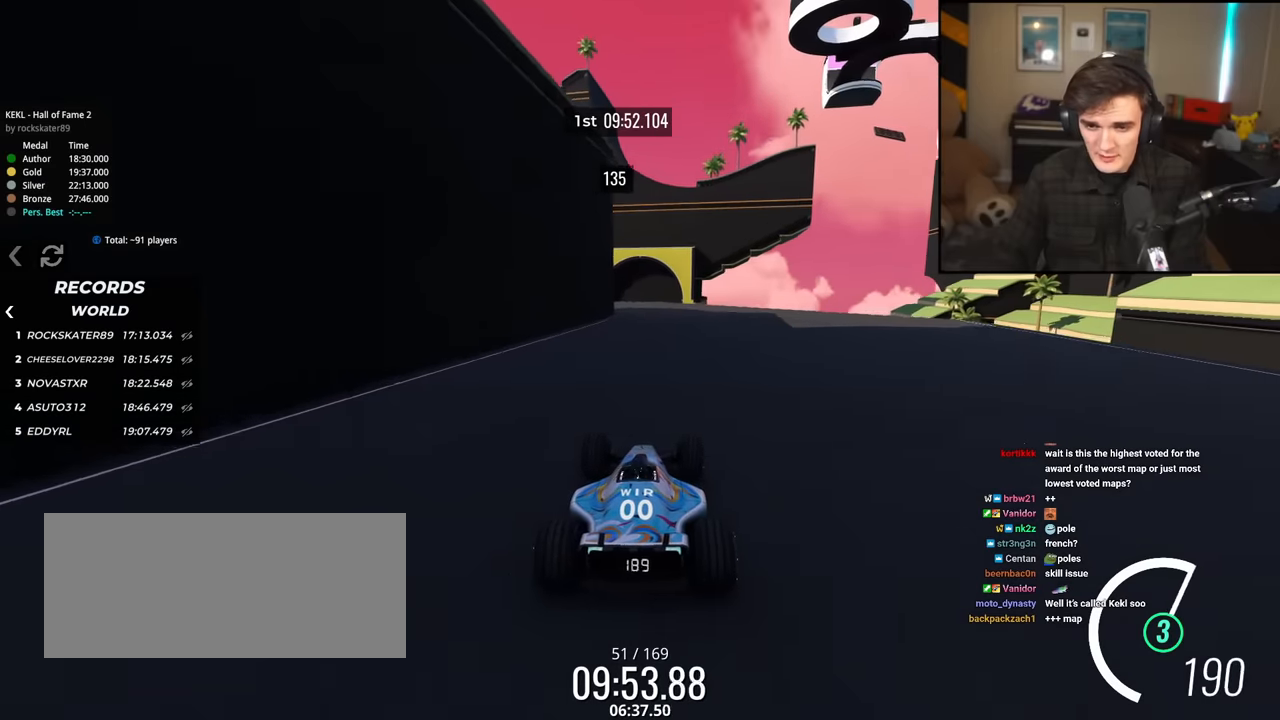
{"keys": ["left", "up"], "events": [[50, "right", "up"], [183, "left", "down"]]}
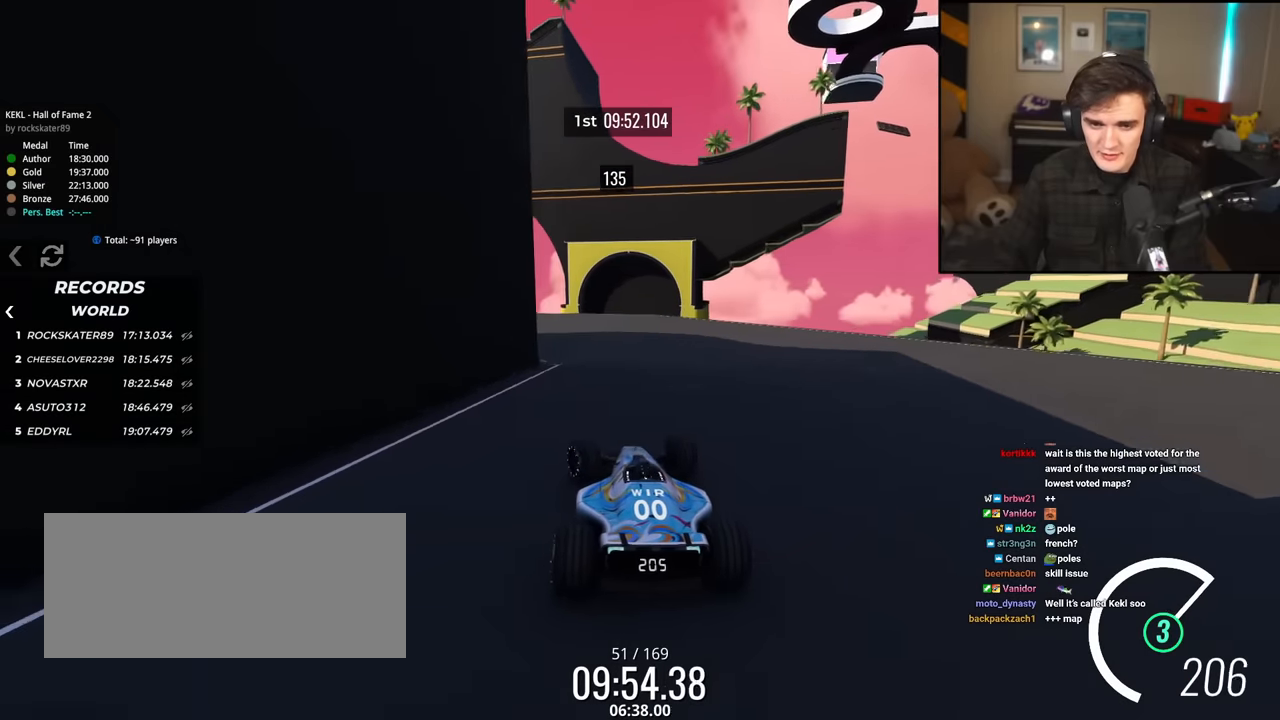
{"keys": ["right", "up"], "events": [[67, "left", "up"], [151, "left", "down"], [434, "left", "up"], [434, "right", "down"]]}
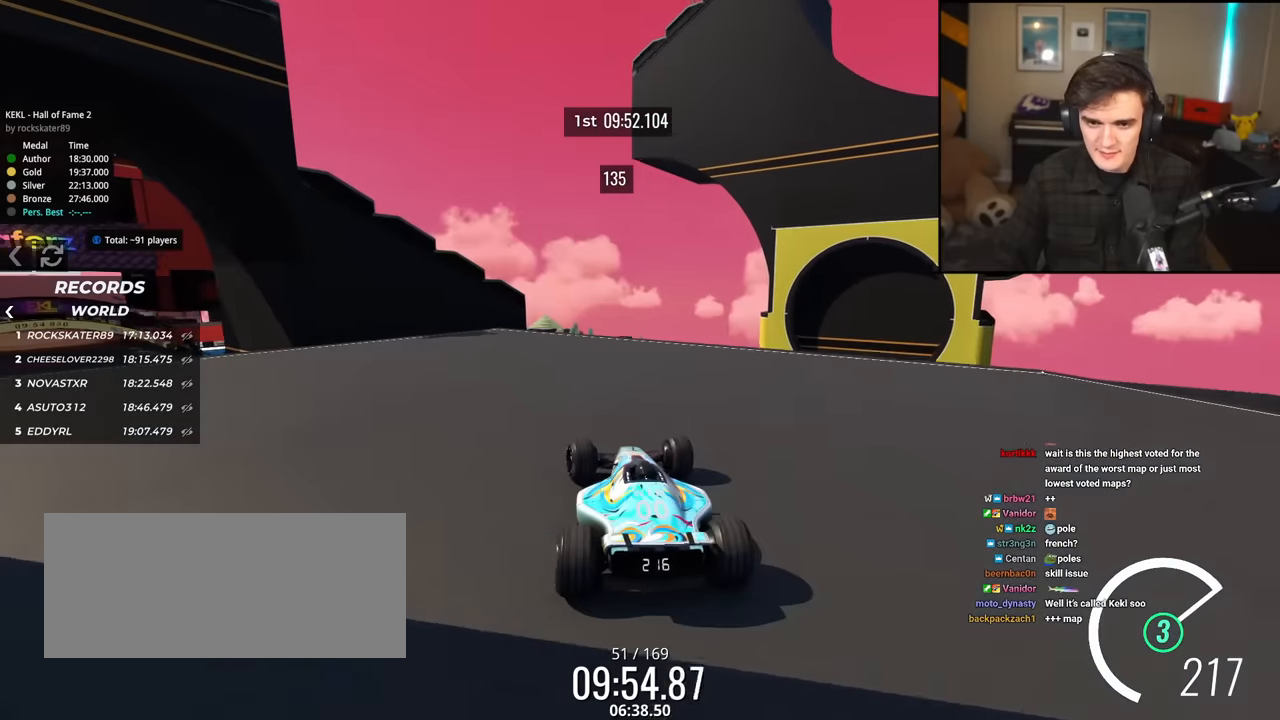
{"keys": ["left", "up"], "events": [[350, "left", "down"], [367, "right", "up"]]}
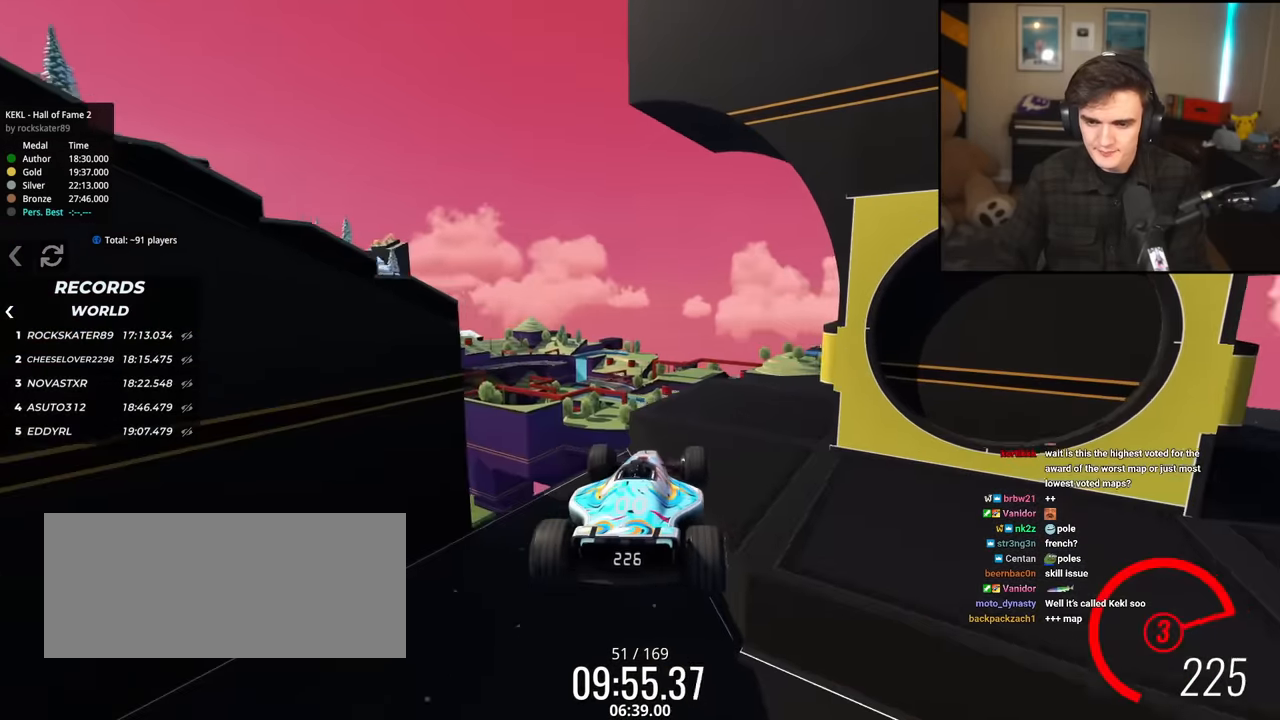
{"keys": ["up"], "events": [[234, "left", "up"]]}
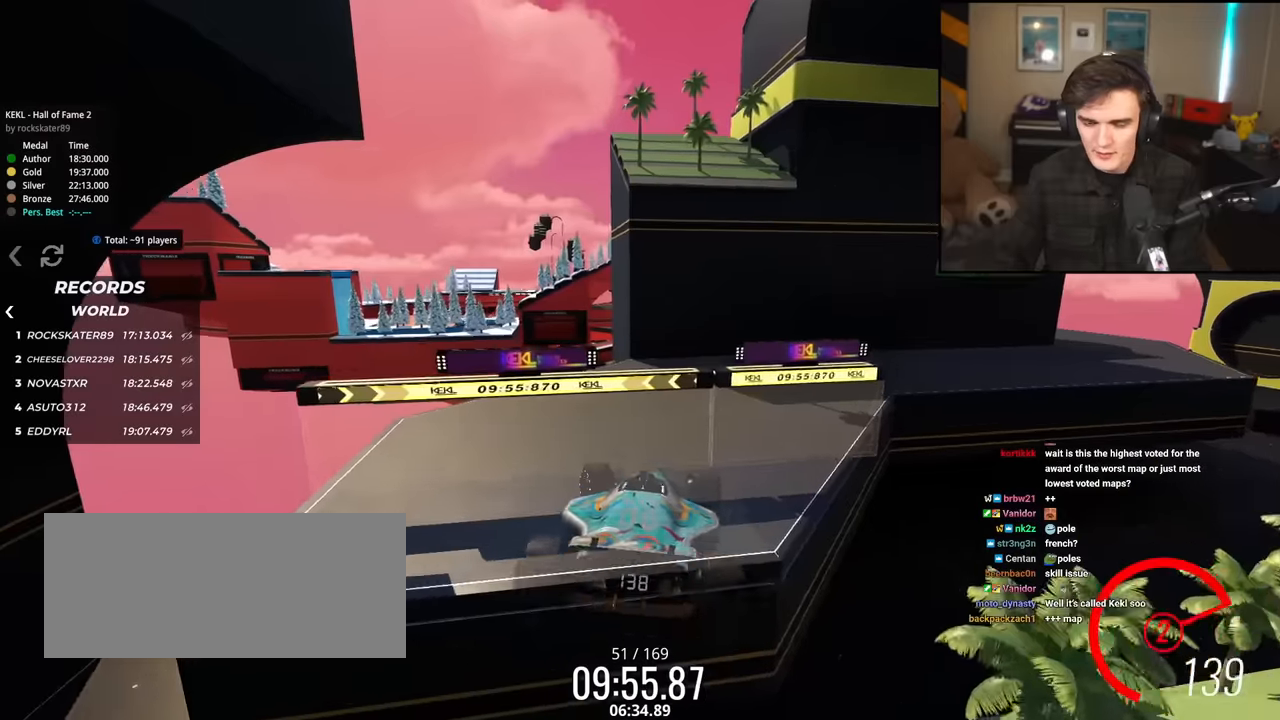
{"keys": ["up"], "events": []}
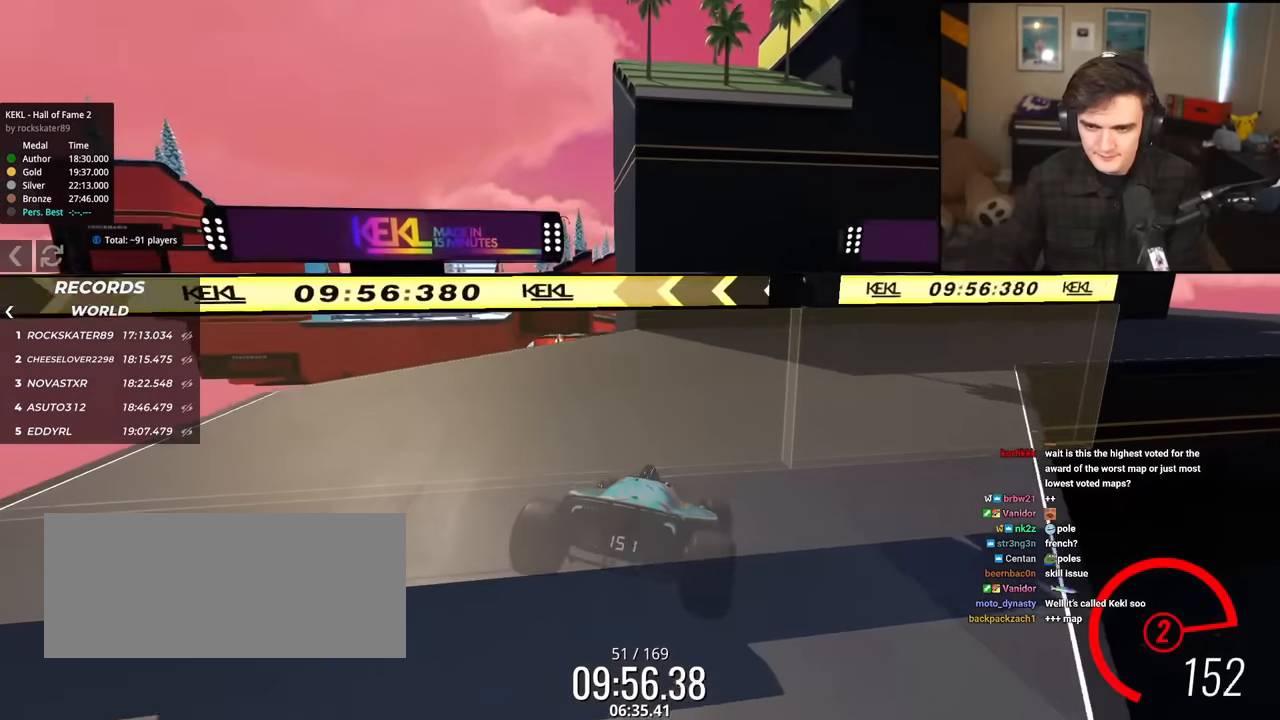
{"keys": ["right", "up"], "events": [[501, "right", "down"]]}
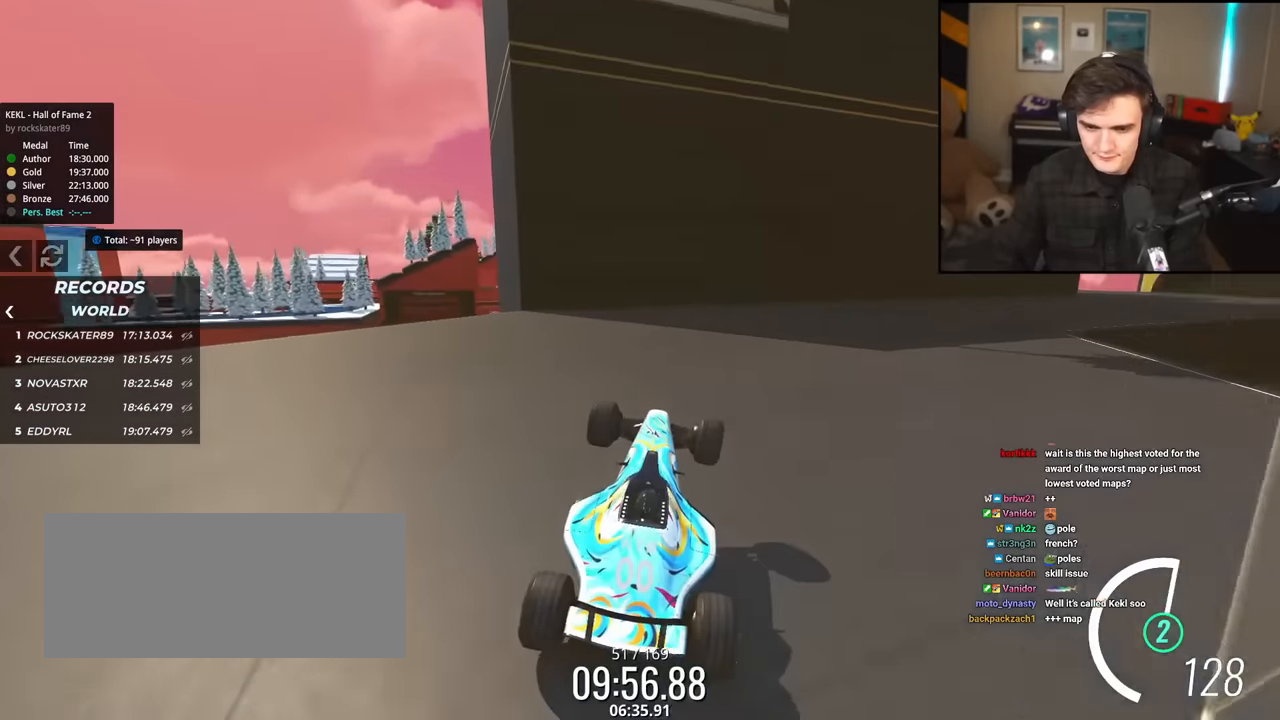
{"keys": ["right", "up"], "events": [[133, "right", "up"], [183, "right", "down"], [334, "right", "up"], [467, "right", "down"]]}
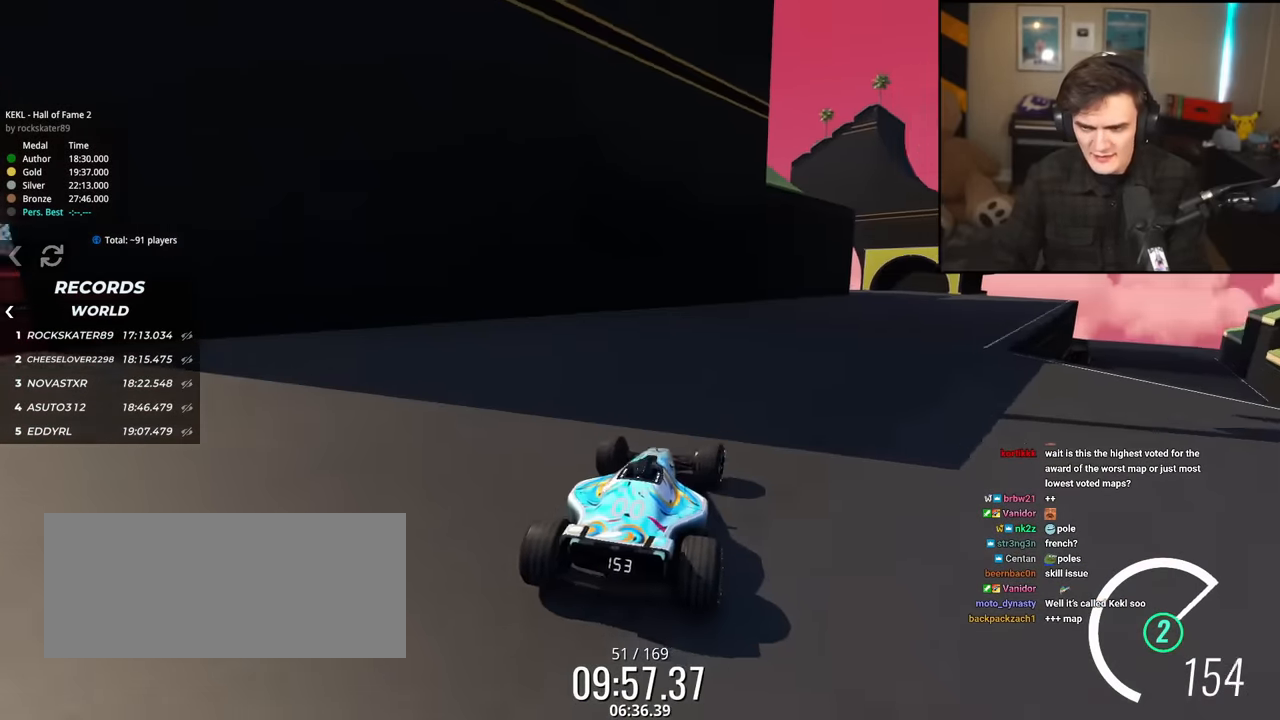
{"keys": ["right", "up"], "events": [[67, "right", "up"], [334, "right", "down"]]}
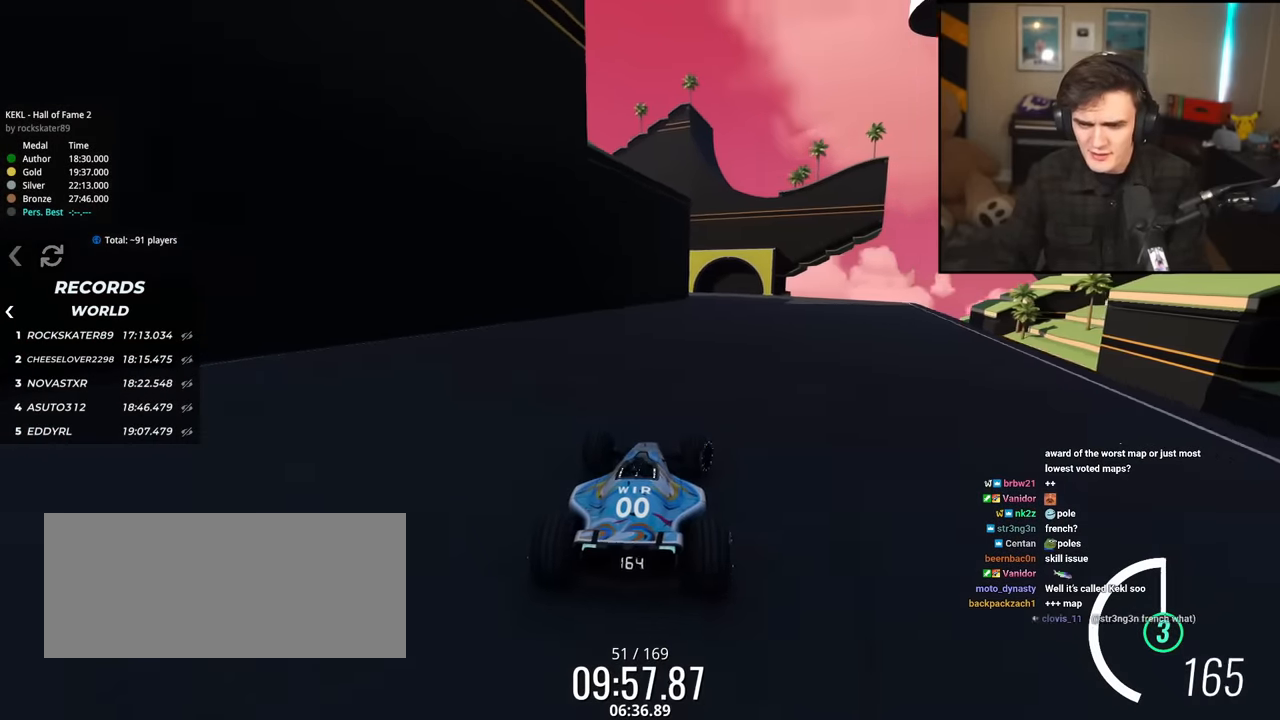
{"keys": ["left", "up"], "events": [[117, "right", "up"], [367, "right", "down"], [450, "right", "up"], [500, "left", "down"]]}
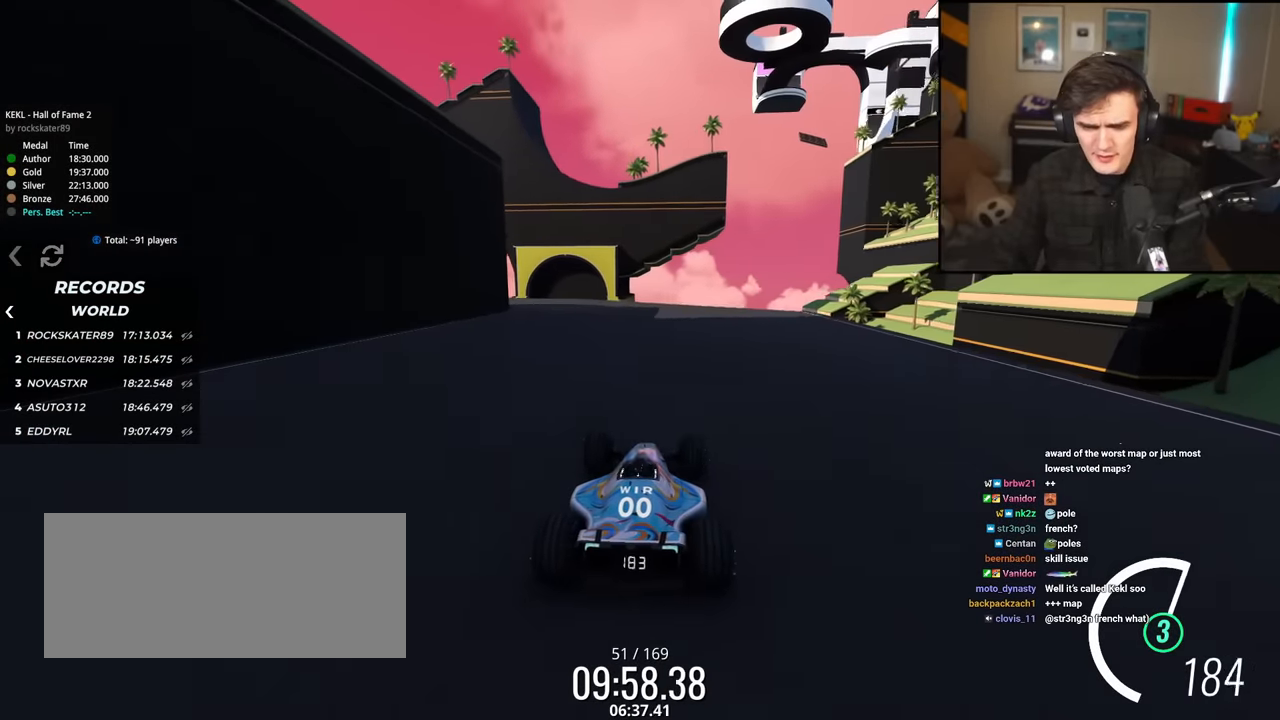
{"keys": ["left", "up"], "events": [[234, "left", "up"], [284, "left", "down"]]}
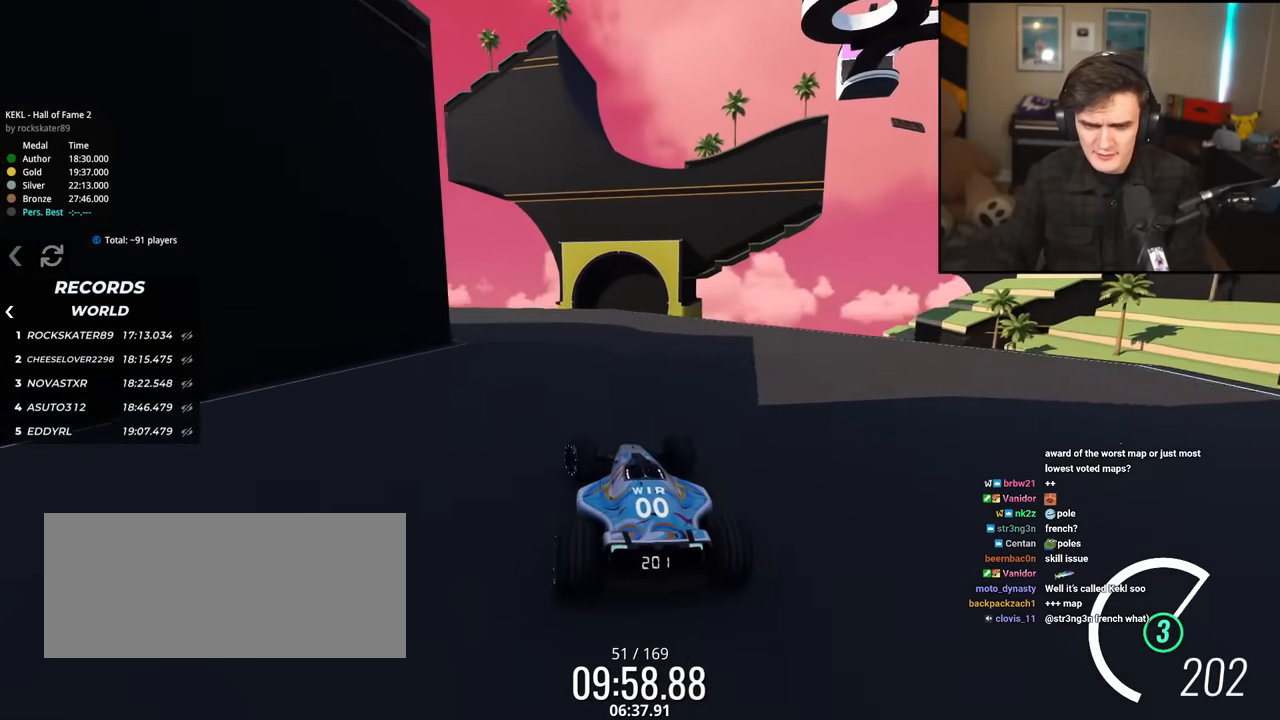
{"keys": ["left", "up"], "events": [[200, "brake", "down"], [200, "up", "up"], [300, "brake", "up"], [334, "up", "down"]]}